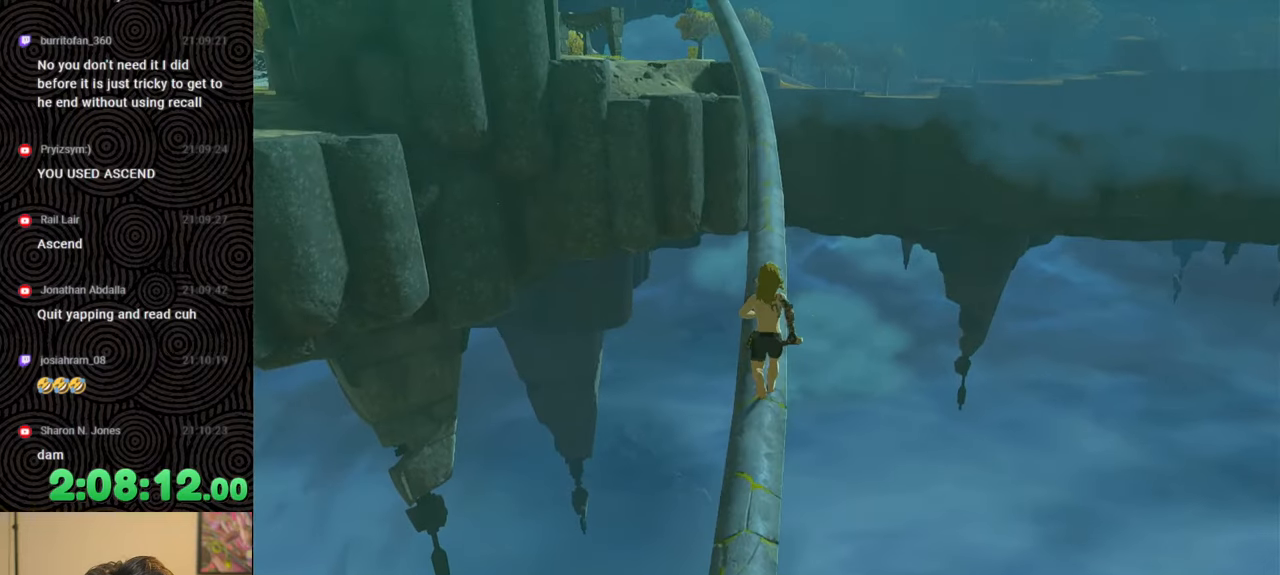
Gameplay with a controller (Nintendo layout); each line is a JSON object with the inputs held at the frame after it. "events" lists button and stick changes between this image and that frame as [ms after this image, input, new state], when the widget could be followed in between. Not read: L3 R3.
{"buttons": [], "left_stick": "up", "right_stick": "center", "events": []}
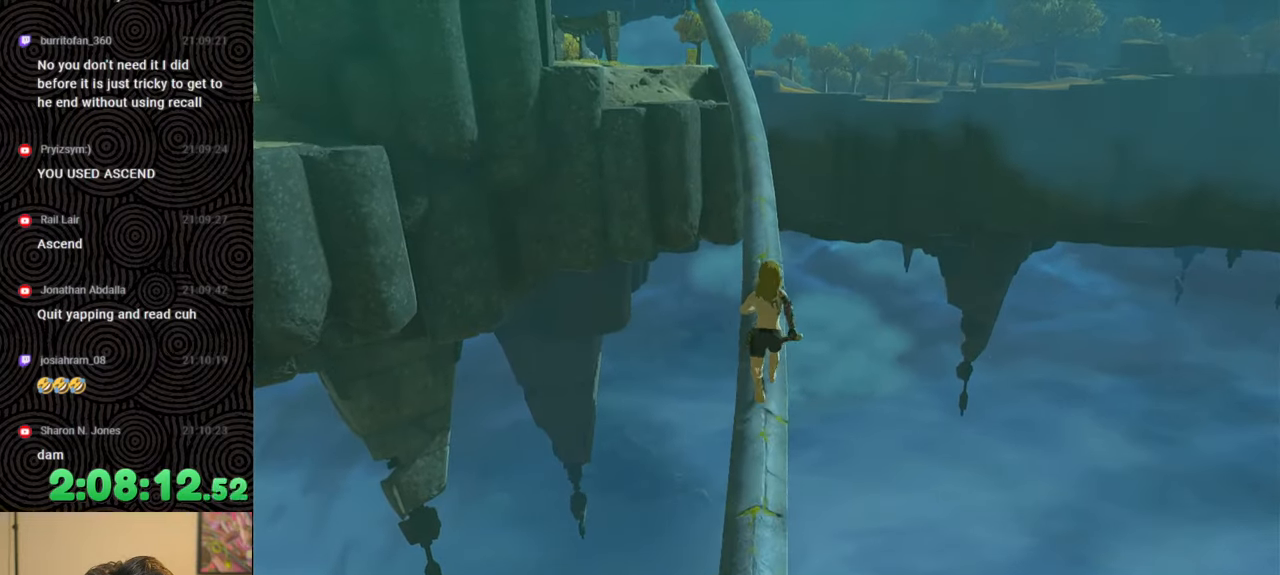
{"buttons": [], "left_stick": "up", "right_stick": "right", "events": [[33, "right_stick", "up-left"], [283, "right_stick", "center"], [483, "right_stick", "right"]]}
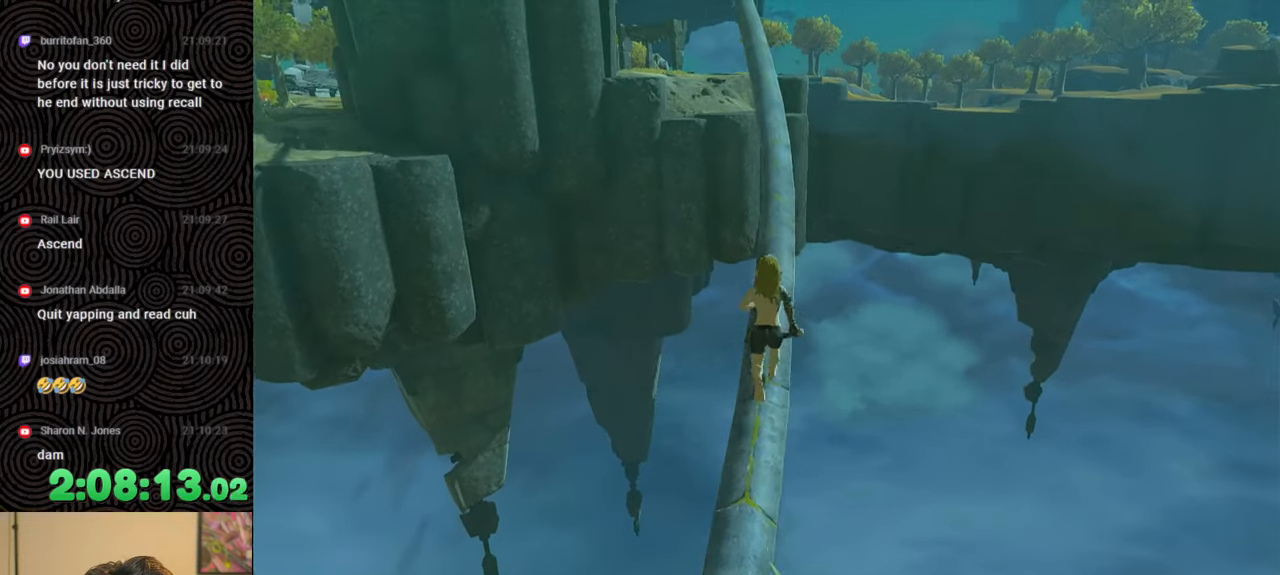
{"buttons": [], "left_stick": "up", "right_stick": "up-left", "events": [[117, "right_stick", "center"], [317, "right_stick", "up-left"]]}
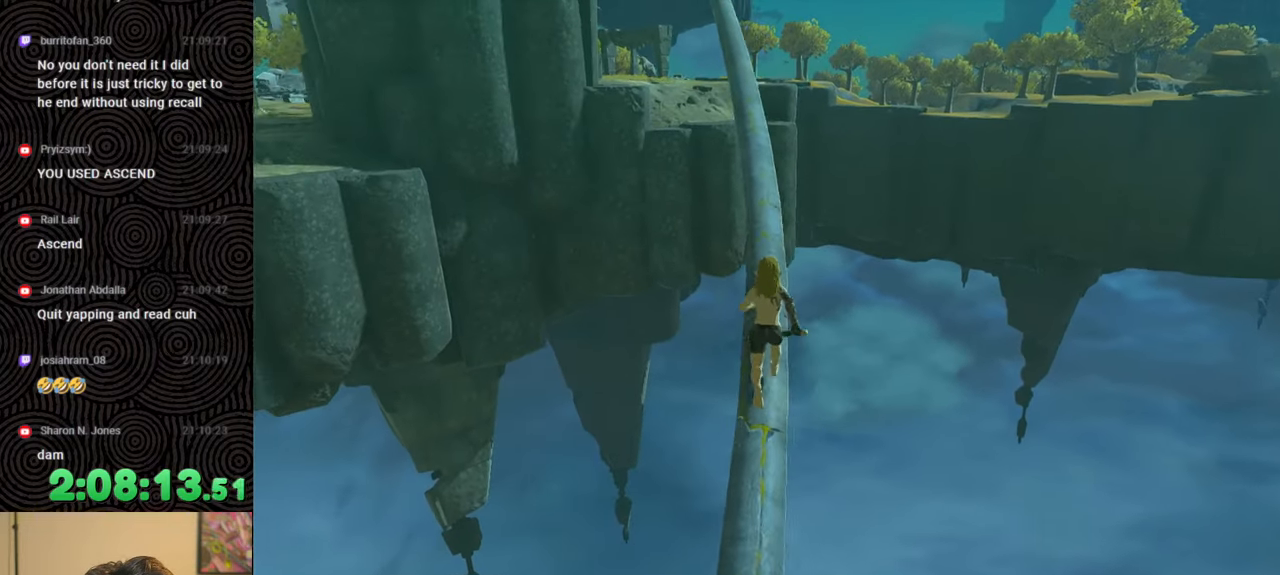
{"buttons": [], "left_stick": "up", "right_stick": "center", "events": [[17, "right_stick", "center"], [250, "right_stick", "up-left"], [433, "right_stick", "center"]]}
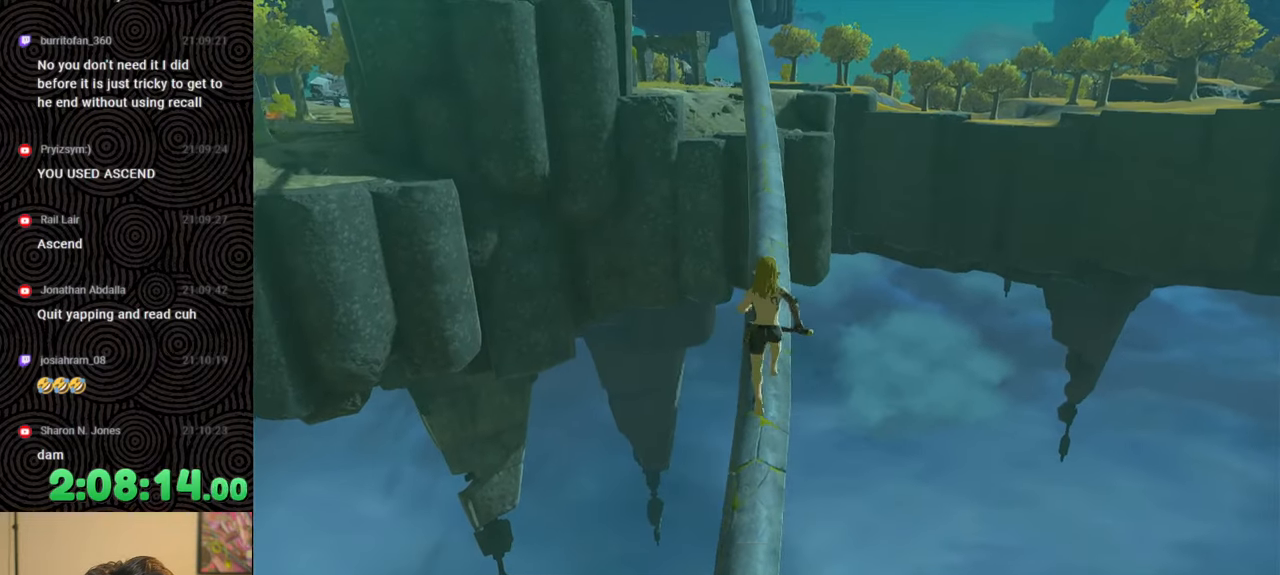
{"buttons": [], "left_stick": "up", "right_stick": "up-left", "events": [[367, "right_stick", "up-left"]]}
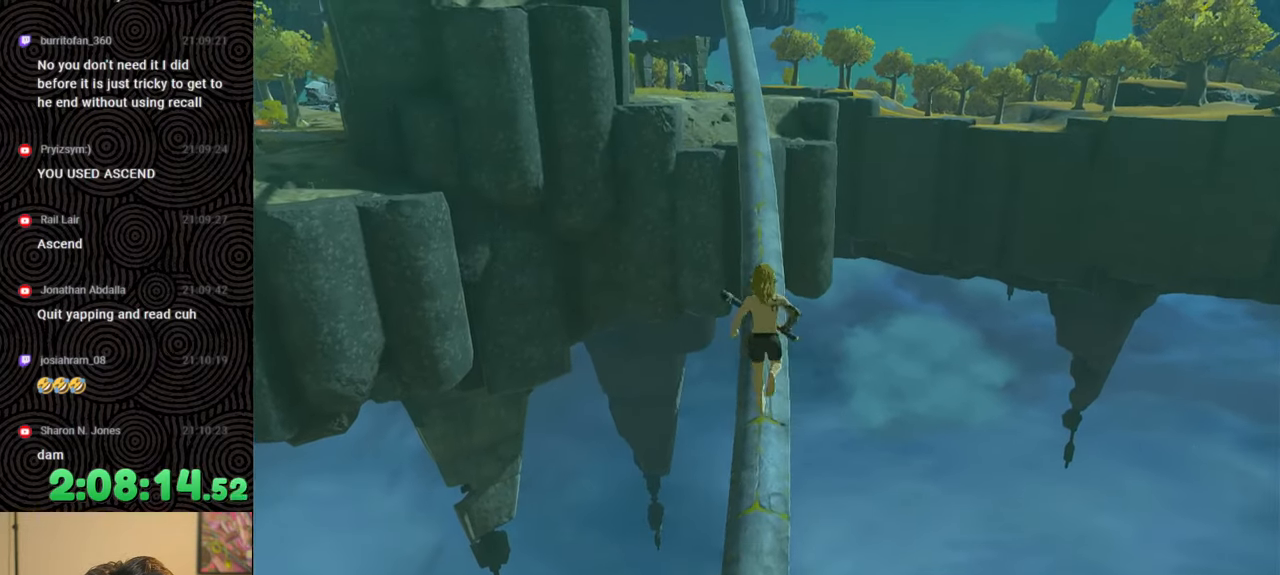
{"buttons": [], "left_stick": "up", "right_stick": "center", "events": [[133, "right_stick", "center"]]}
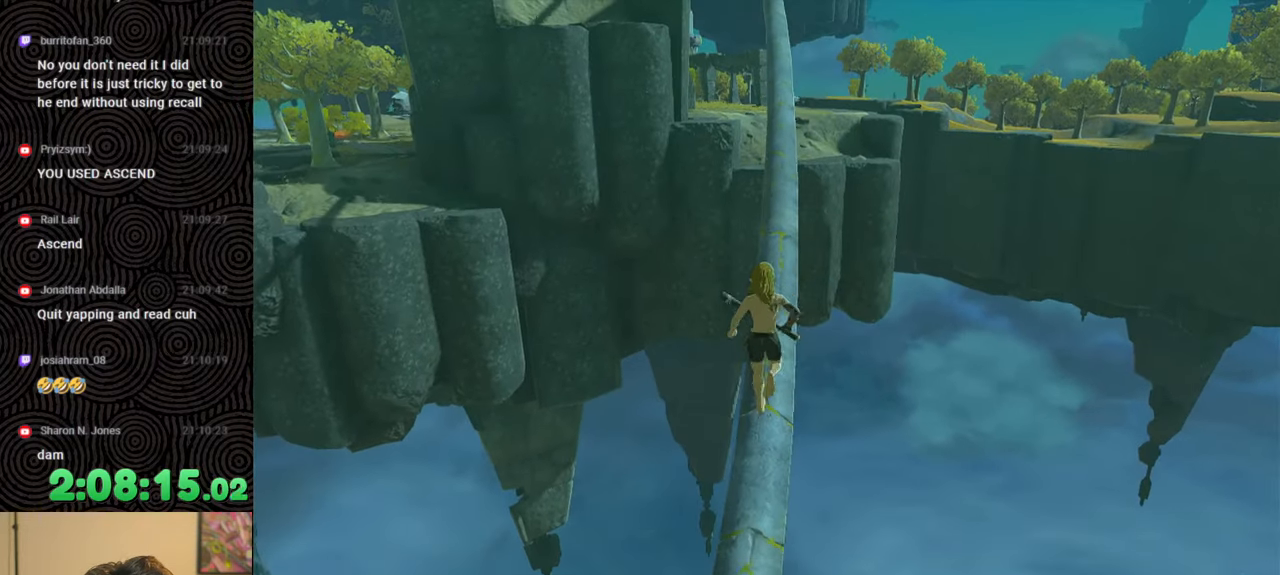
{"buttons": [], "left_stick": "up", "right_stick": "center", "events": []}
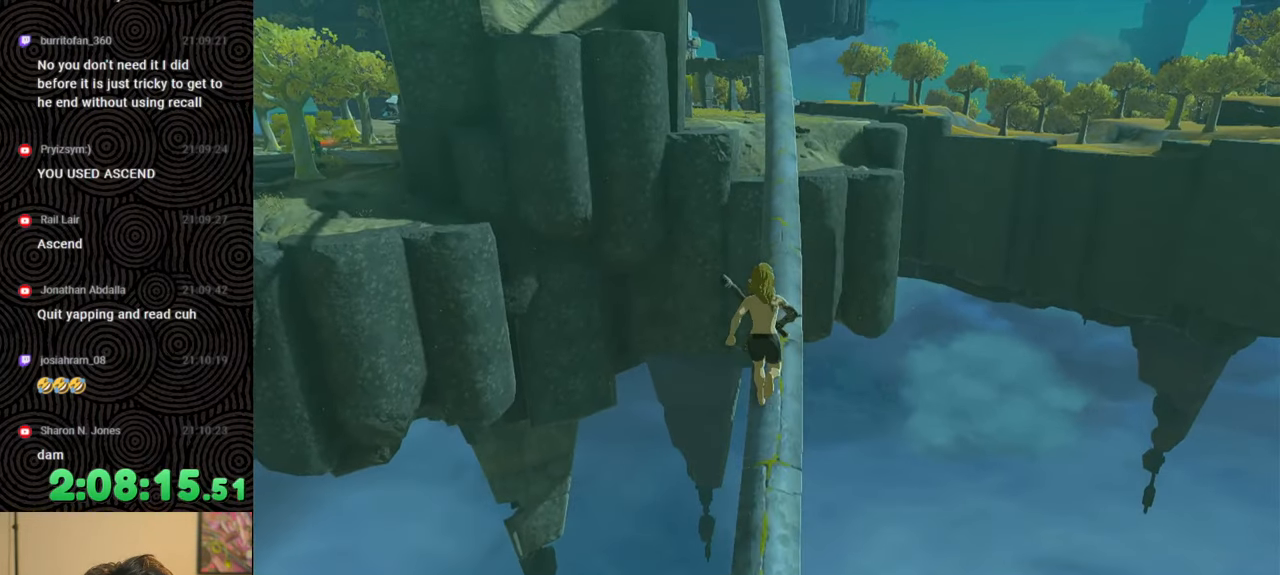
{"buttons": [], "left_stick": "up", "right_stick": "up-left", "events": [[83, "right_stick", "up-right"], [267, "right_stick", "center"], [483, "right_stick", "up-left"]]}
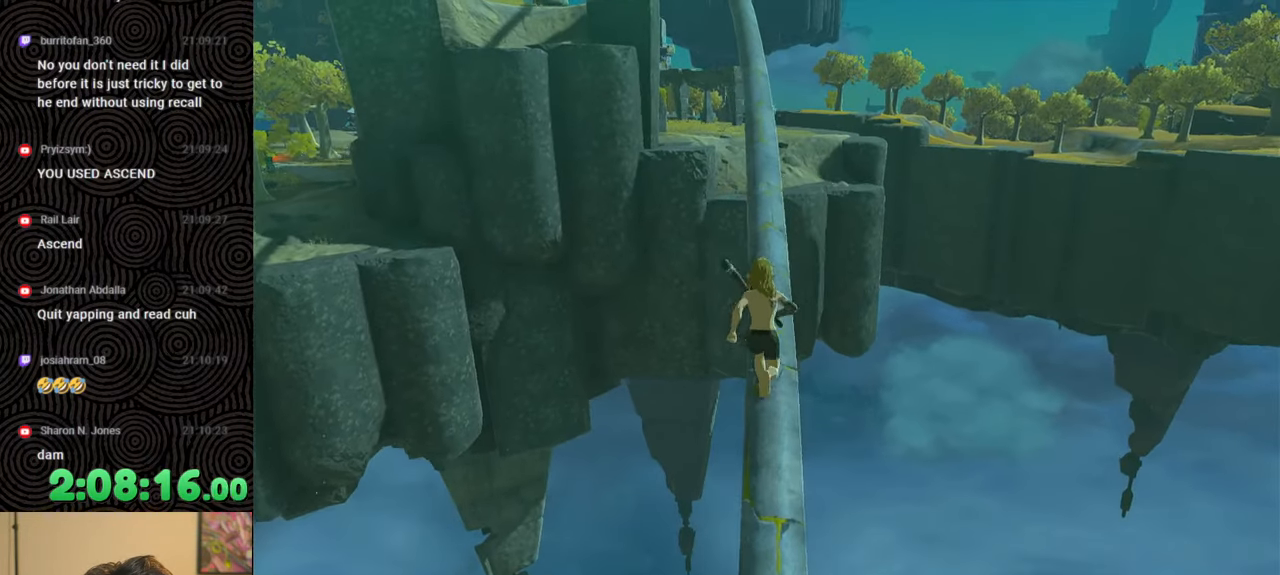
{"buttons": [], "left_stick": "up", "right_stick": "center", "events": [[333, "right_stick", "center"]]}
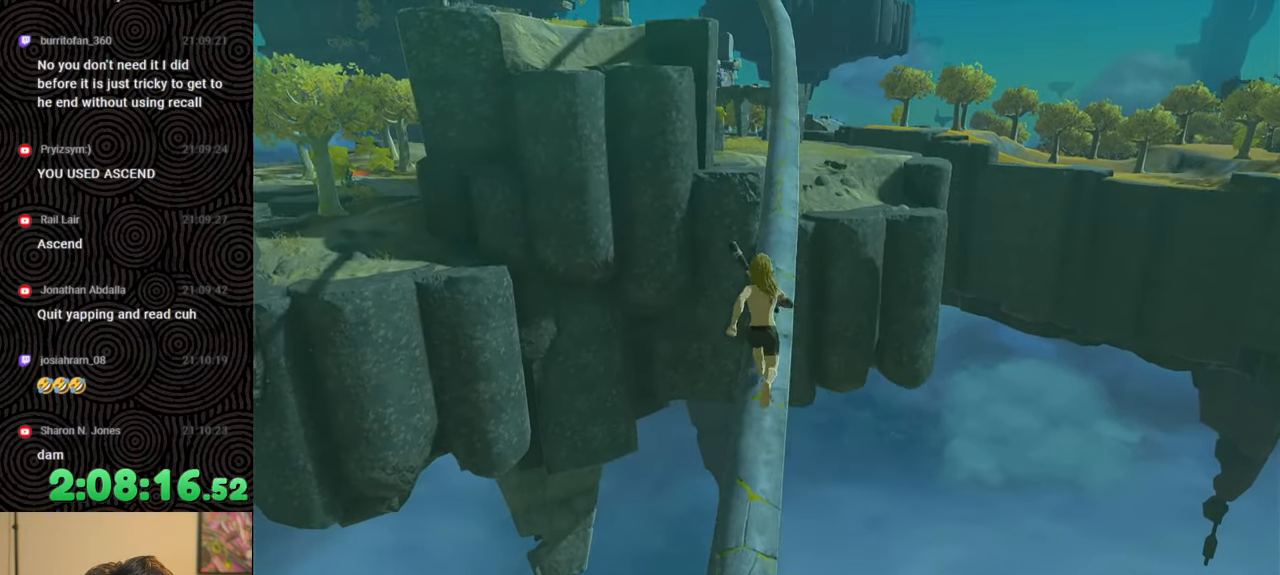
{"buttons": [], "left_stick": "up", "right_stick": "center", "events": []}
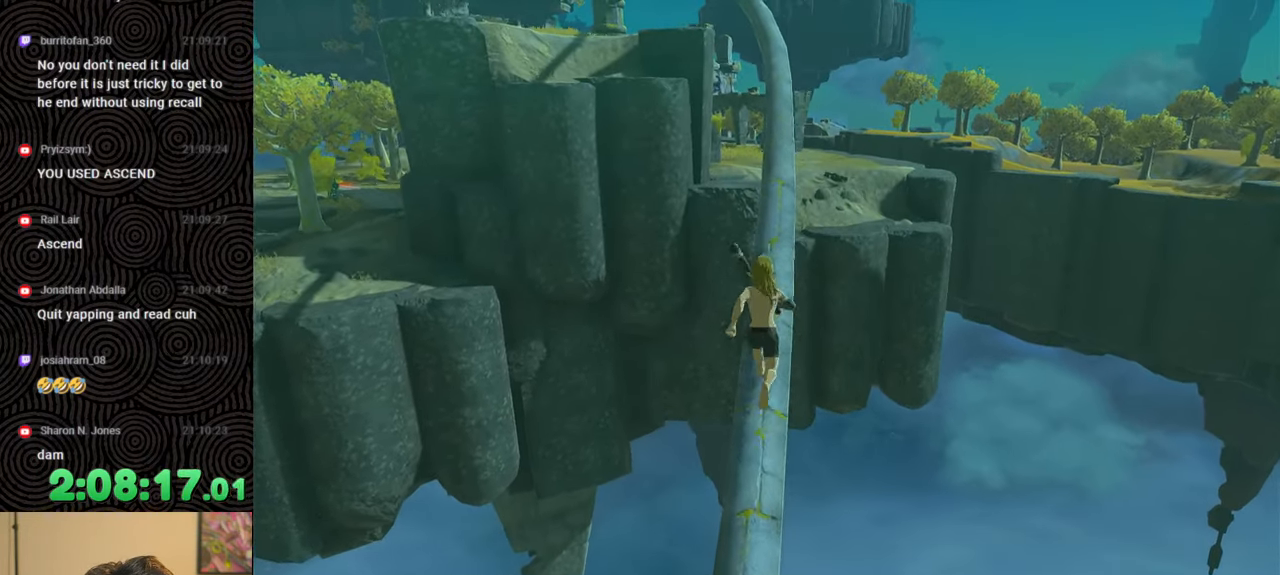
{"buttons": [], "left_stick": "up", "right_stick": "center", "events": []}
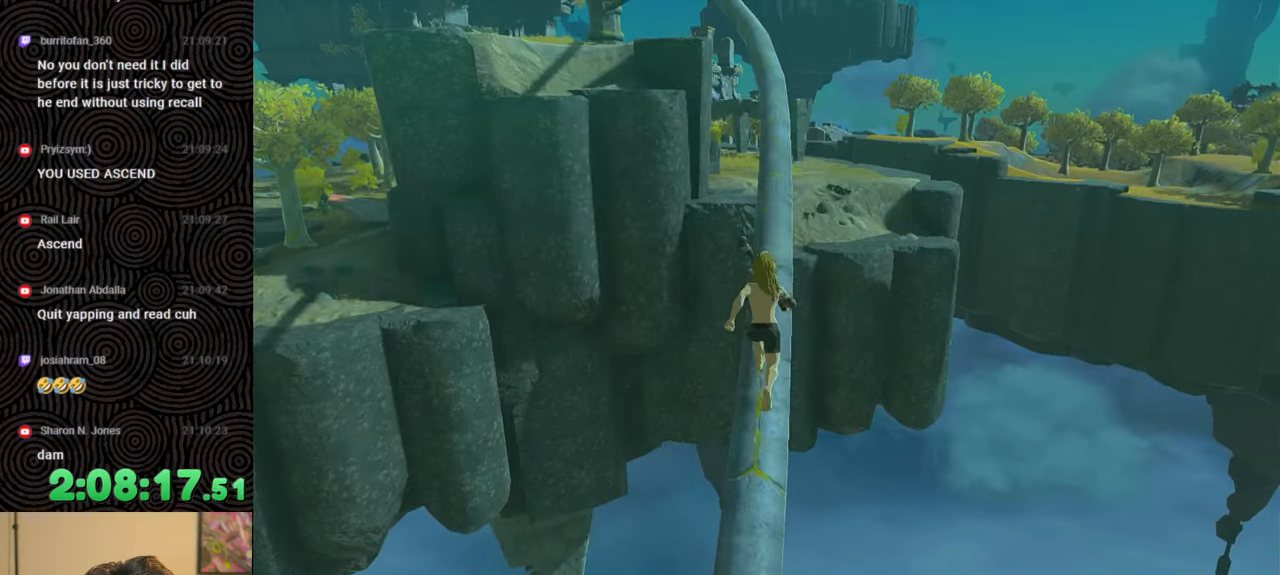
{"buttons": [], "left_stick": "up", "right_stick": "center", "events": []}
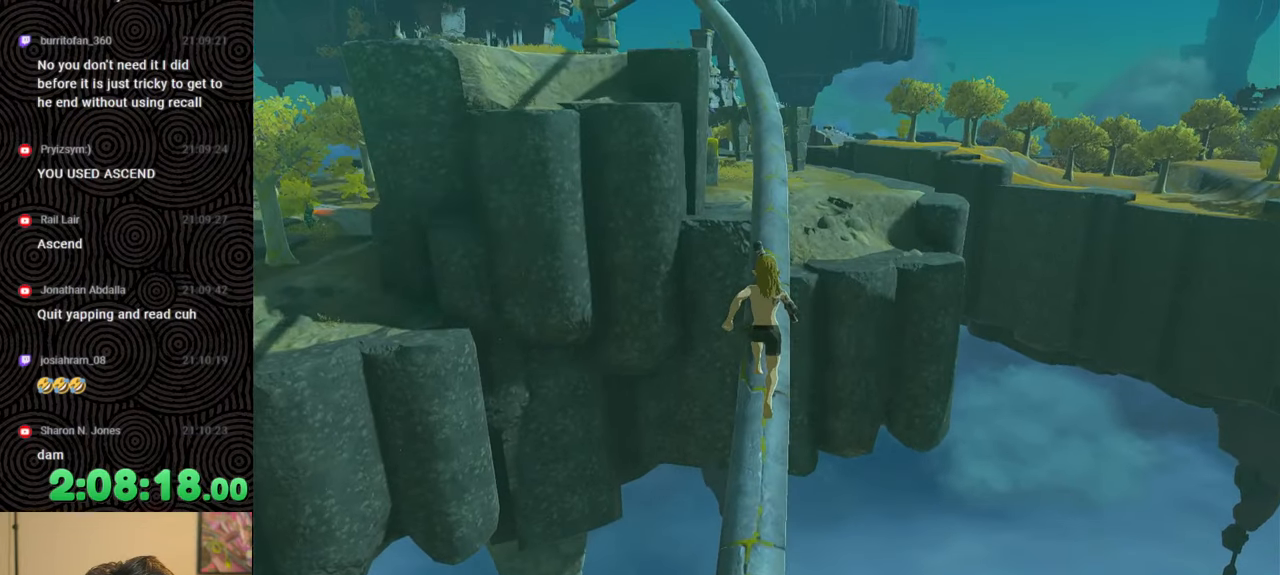
{"buttons": [], "left_stick": "up", "right_stick": "center", "events": []}
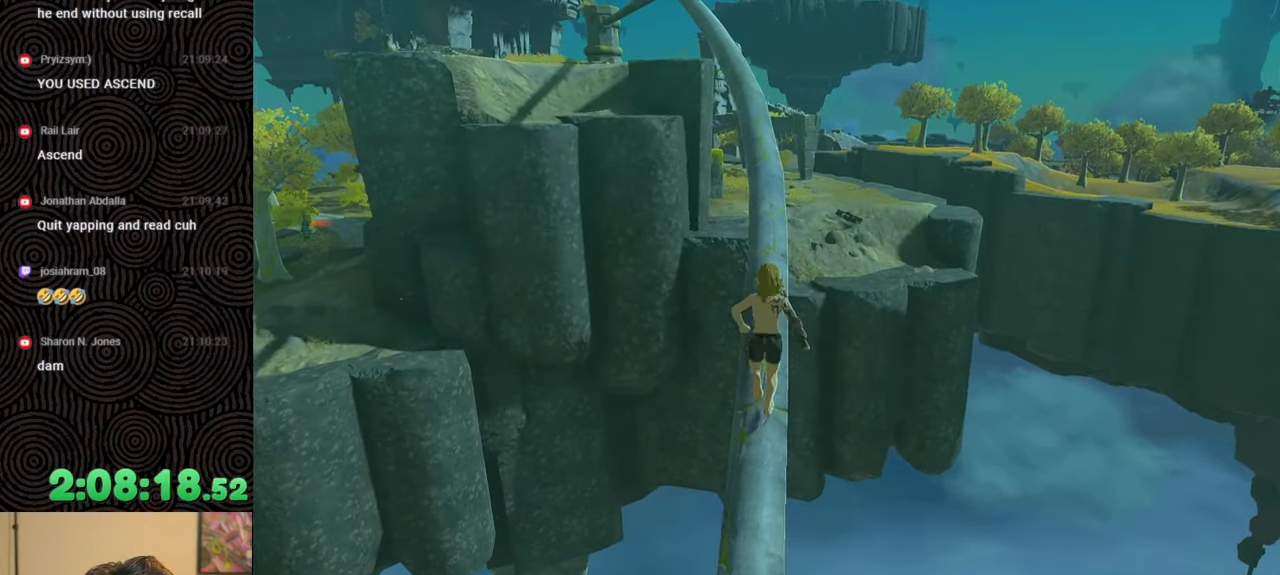
{"buttons": [], "left_stick": "up", "right_stick": "center", "events": []}
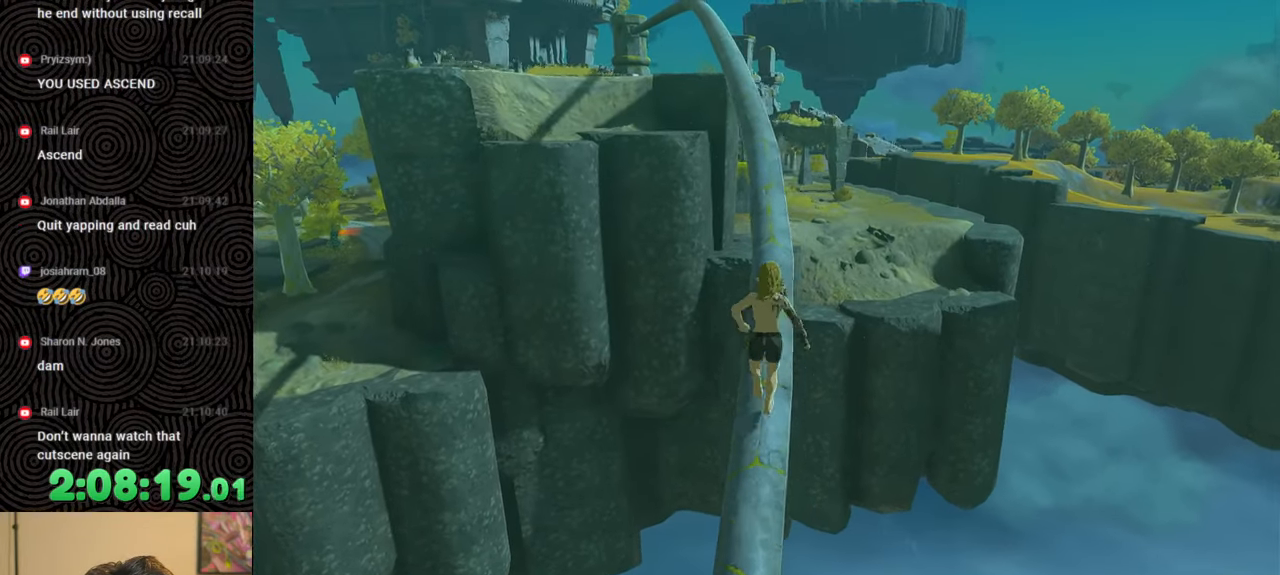
{"buttons": [], "left_stick": "up", "right_stick": "left", "events": [[367, "right_stick", "left"]]}
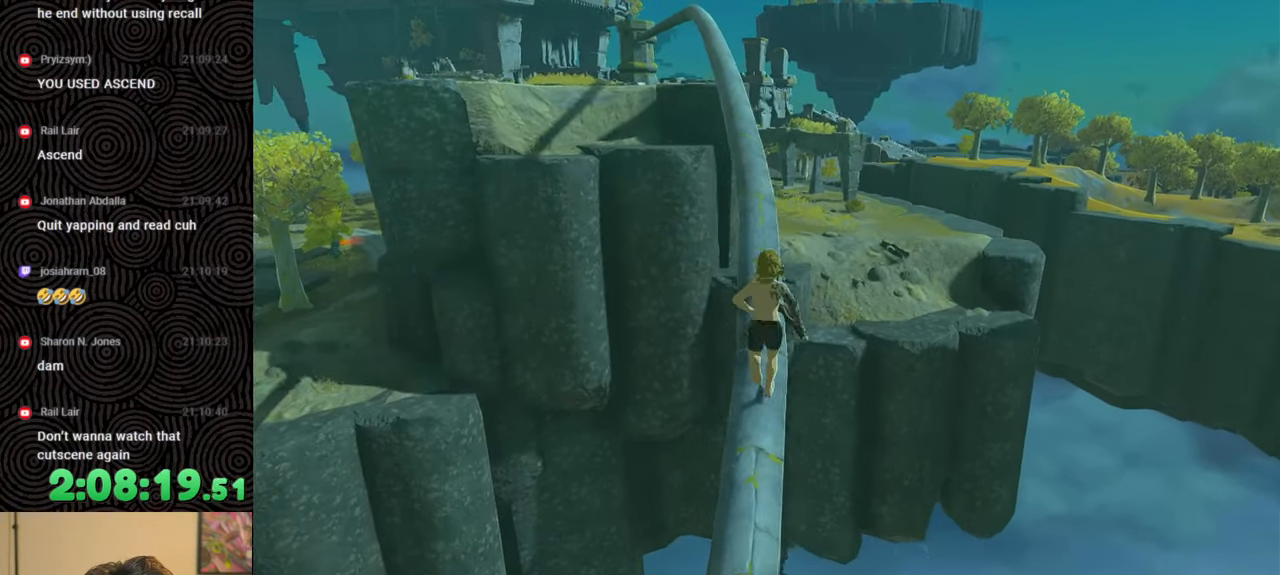
{"buttons": [], "left_stick": "up", "right_stick": "left", "events": [[50, "right_stick", "center"], [483, "right_stick", "left"]]}
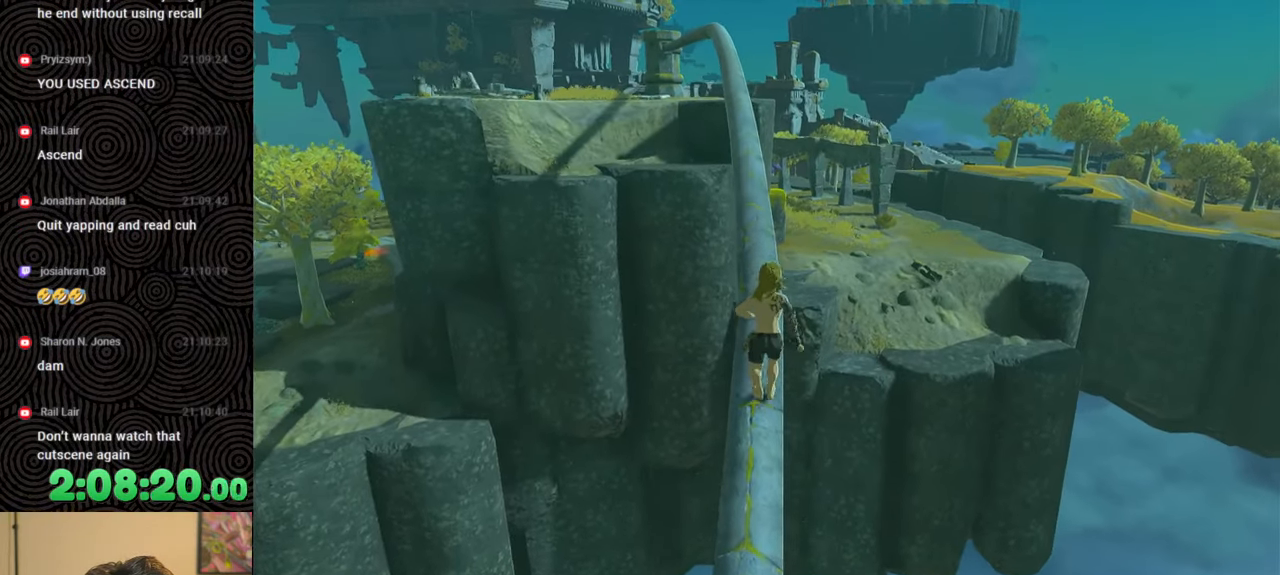
{"buttons": [], "left_stick": "up", "right_stick": "center", "events": [[133, "right_stick", "up-left"], [333, "right_stick", "center"]]}
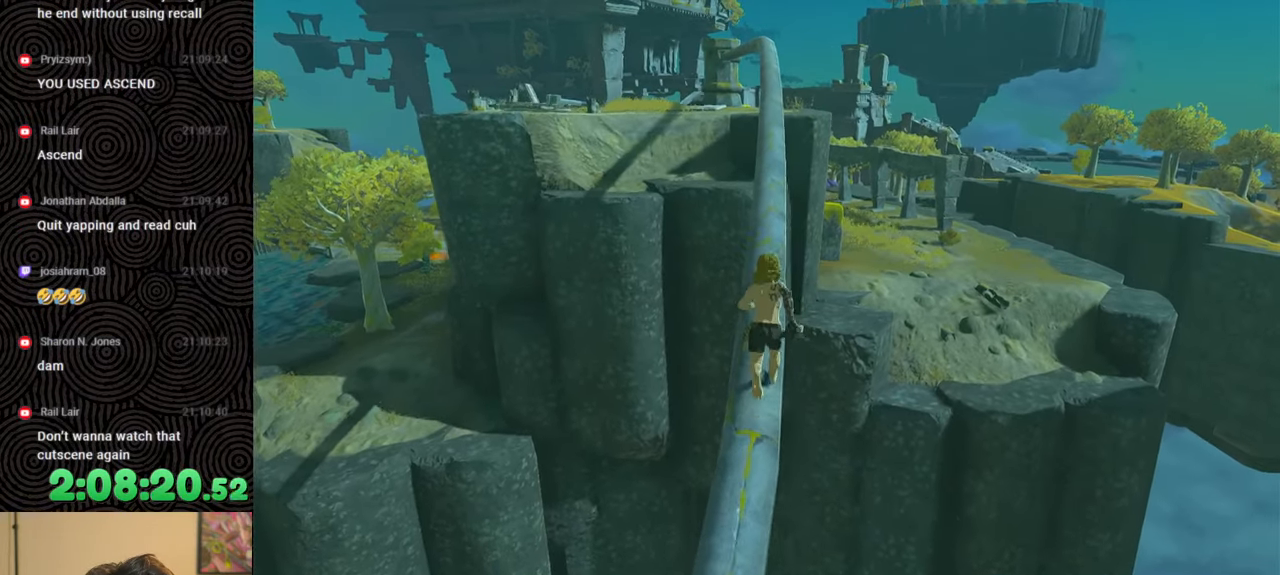
{"buttons": [], "left_stick": "up", "right_stick": "center", "events": []}
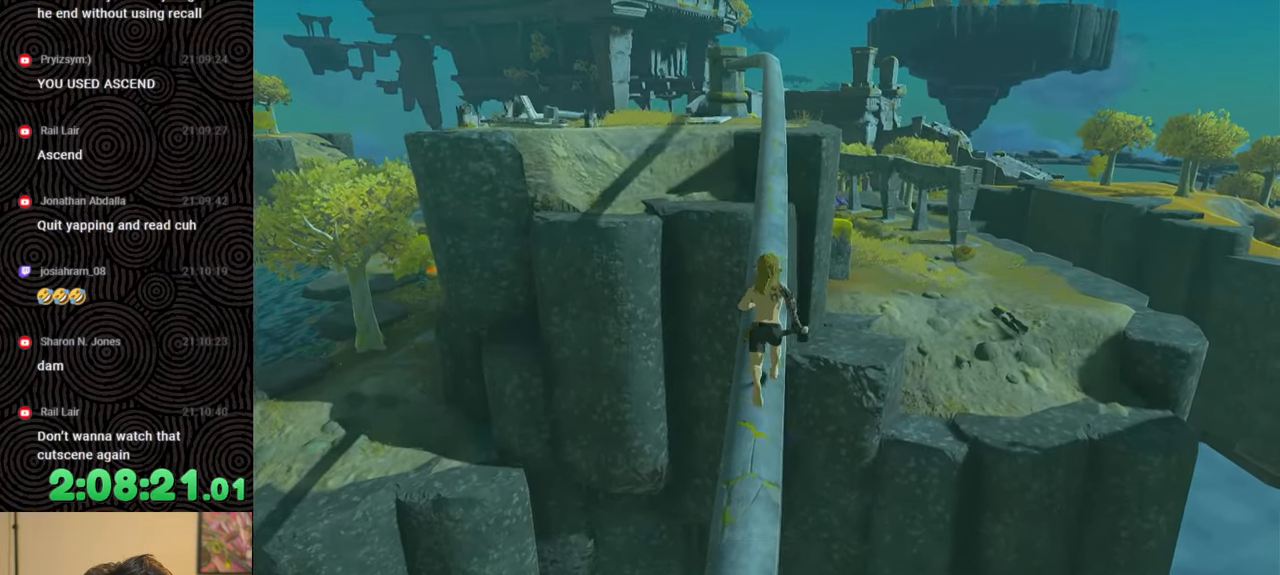
{"buttons": [], "left_stick": "up", "right_stick": "center", "events": []}
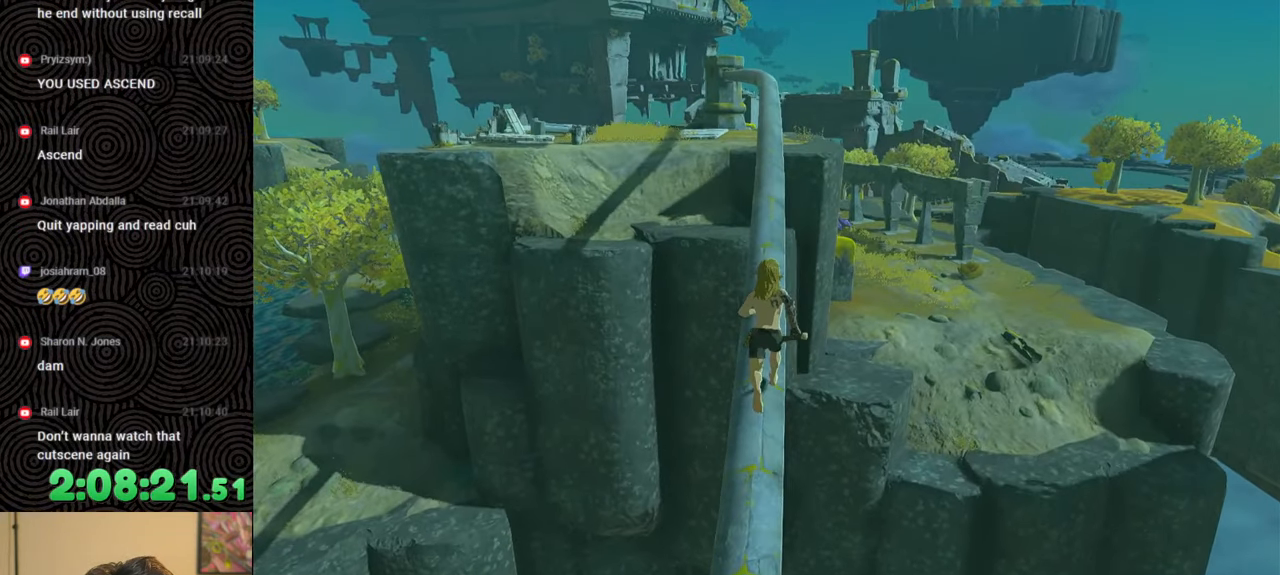
{"buttons": [], "left_stick": "up", "right_stick": "center", "events": []}
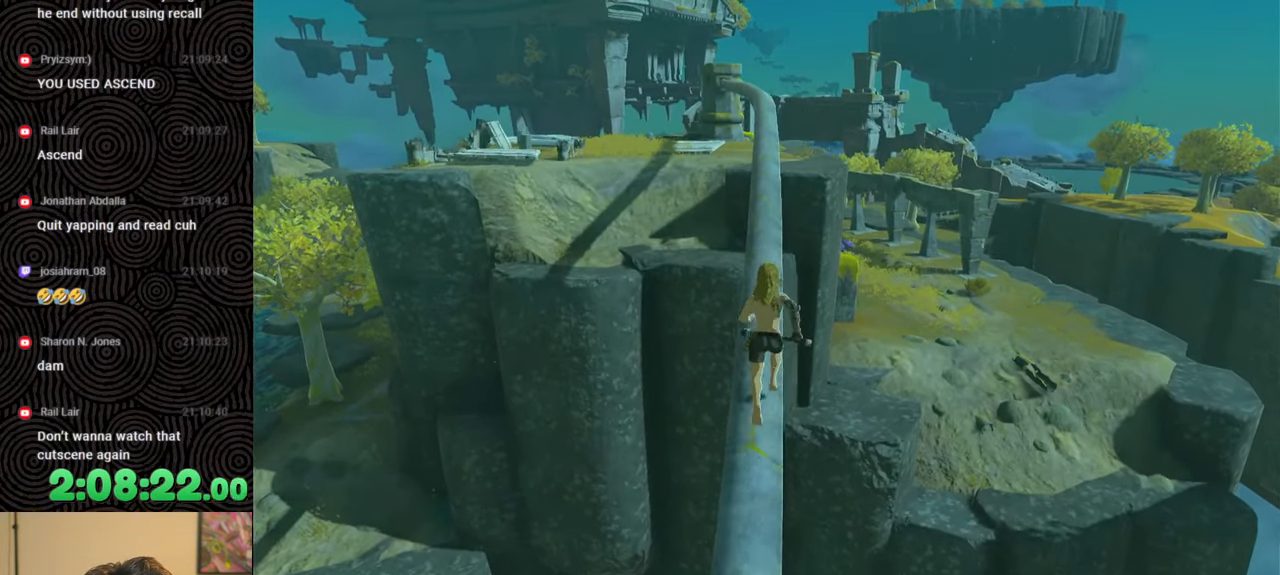
{"buttons": [], "left_stick": "up", "right_stick": "center", "events": []}
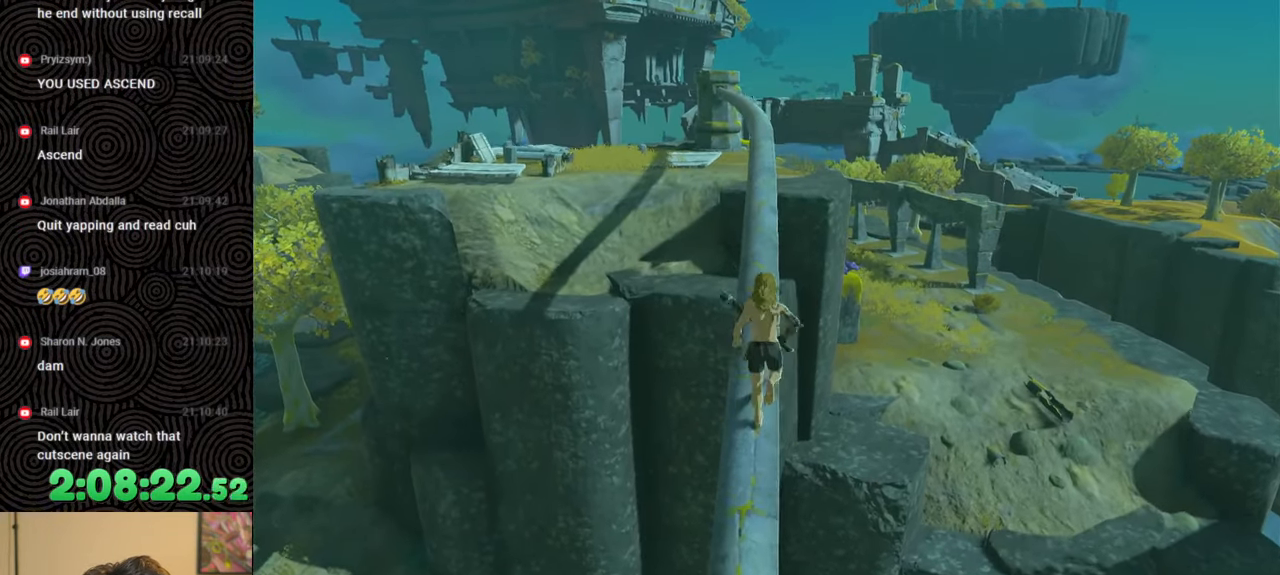
{"buttons": [], "left_stick": "up", "right_stick": "center", "events": [[33, "right_stick", "left"], [167, "right_stick", "center"]]}
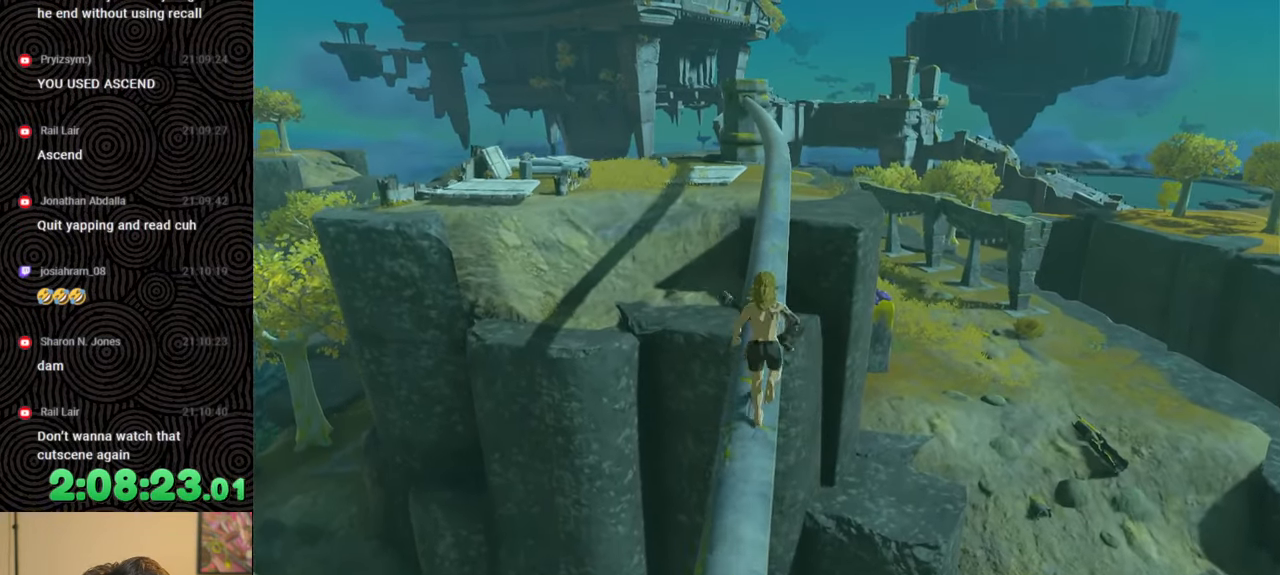
{"buttons": [], "left_stick": "up", "right_stick": "center", "events": []}
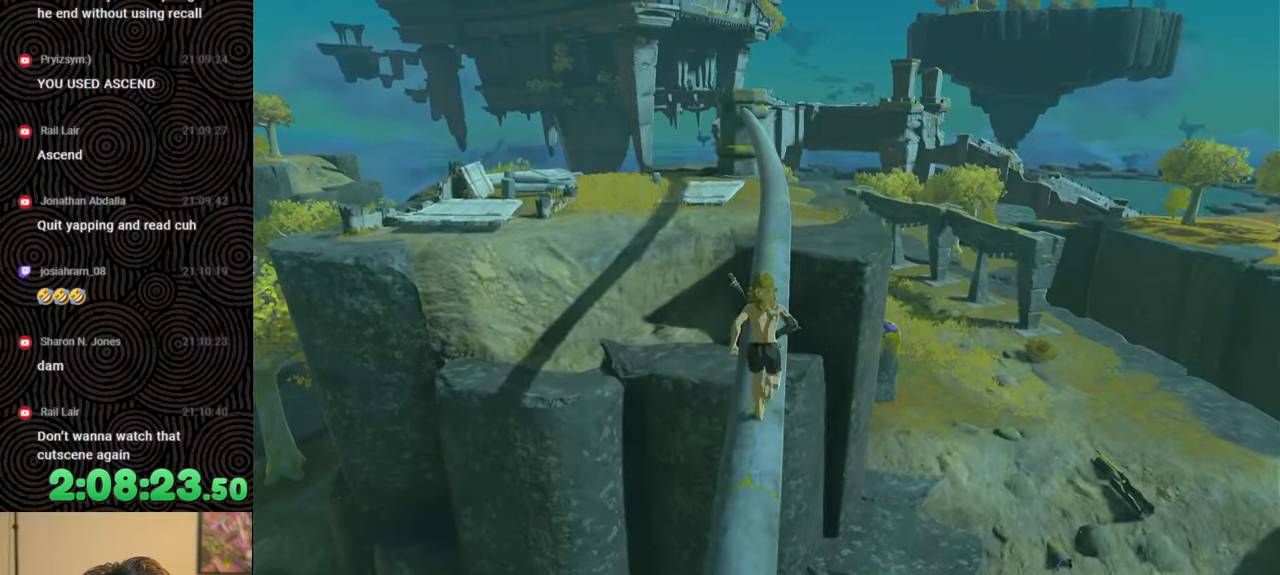
{"buttons": [], "left_stick": "up", "right_stick": "down-right", "events": [[133, "right_stick", "down-right"]]}
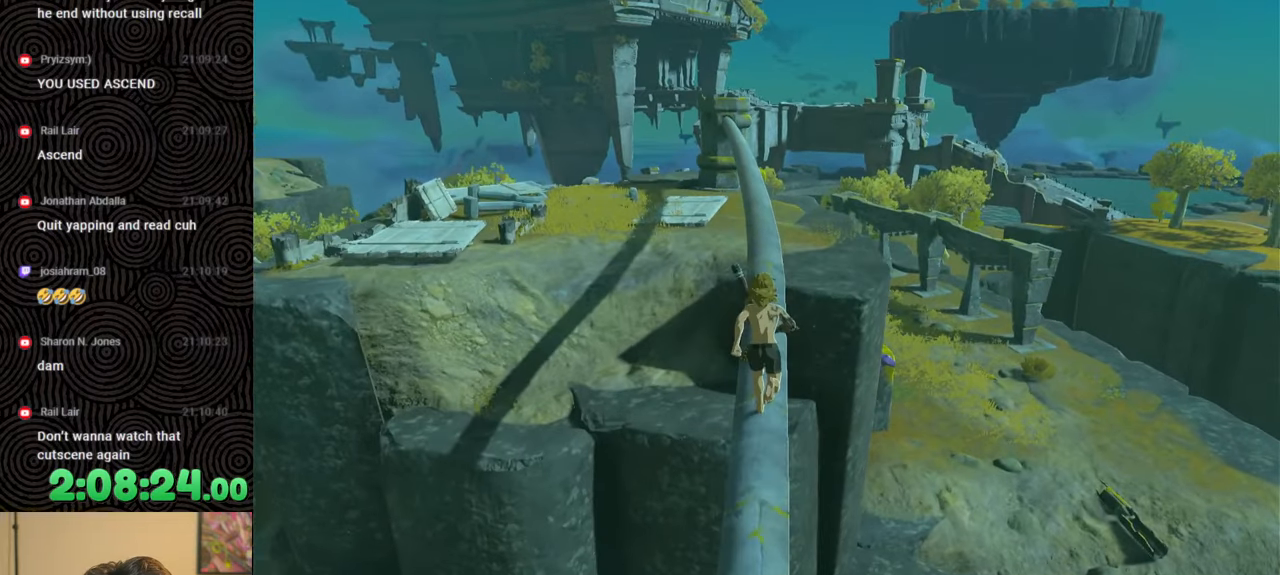
{"buttons": [], "left_stick": "up", "right_stick": "down-left", "events": [[500, "right_stick", "down-left"]]}
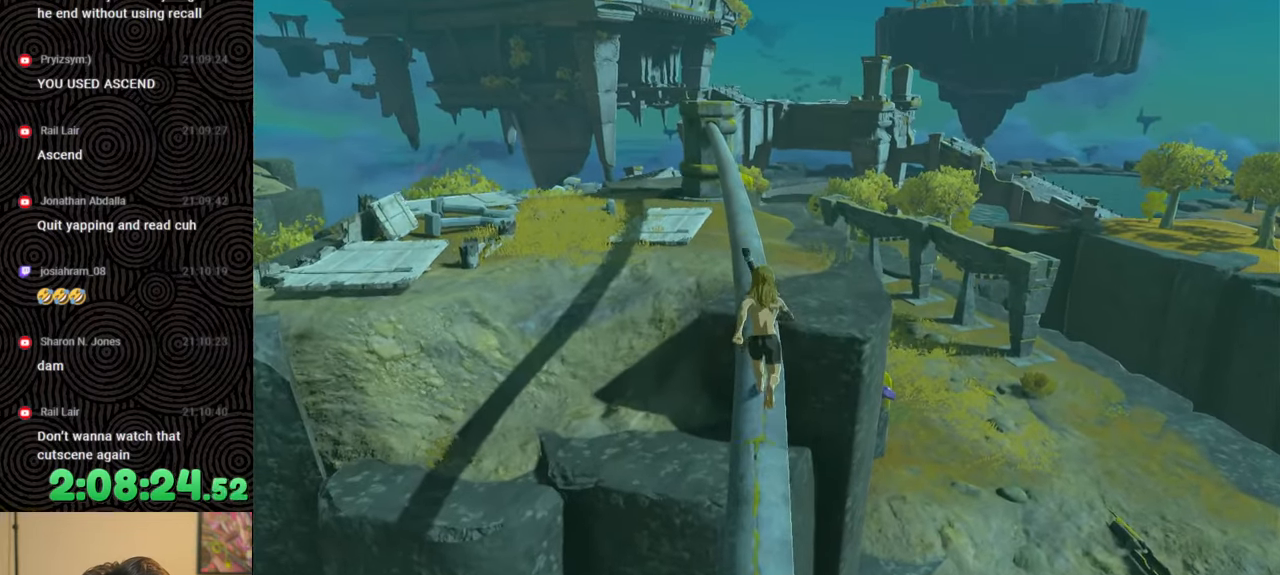
{"buttons": [], "left_stick": "up", "right_stick": "down", "events": [[267, "right_stick", "down"]]}
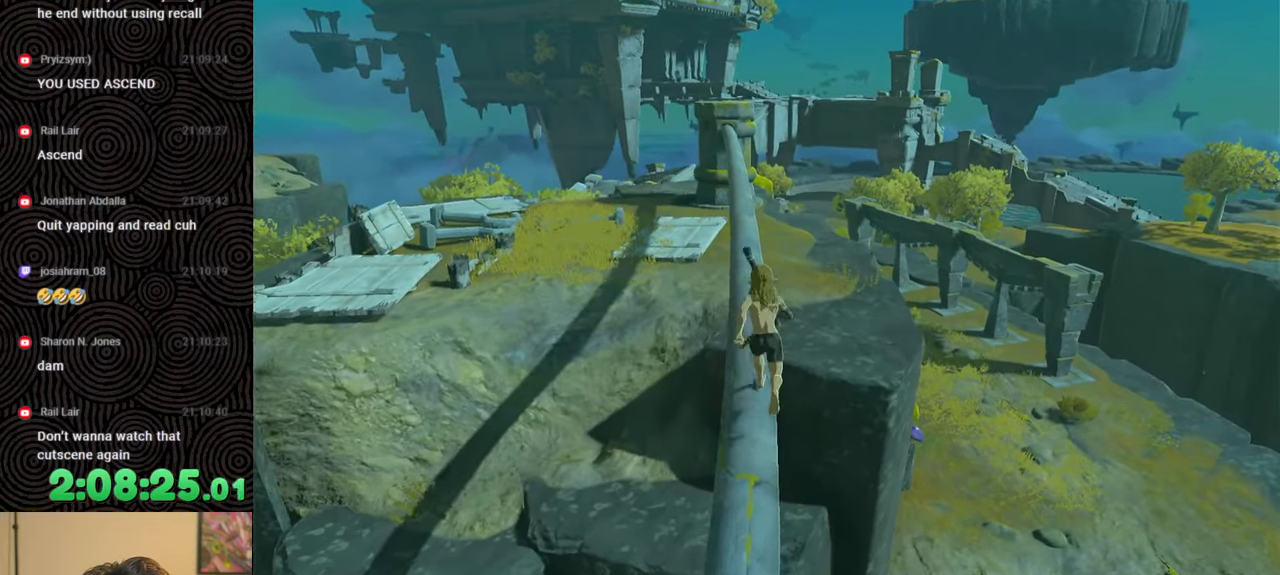
{"buttons": [], "left_stick": "up", "right_stick": "down", "events": []}
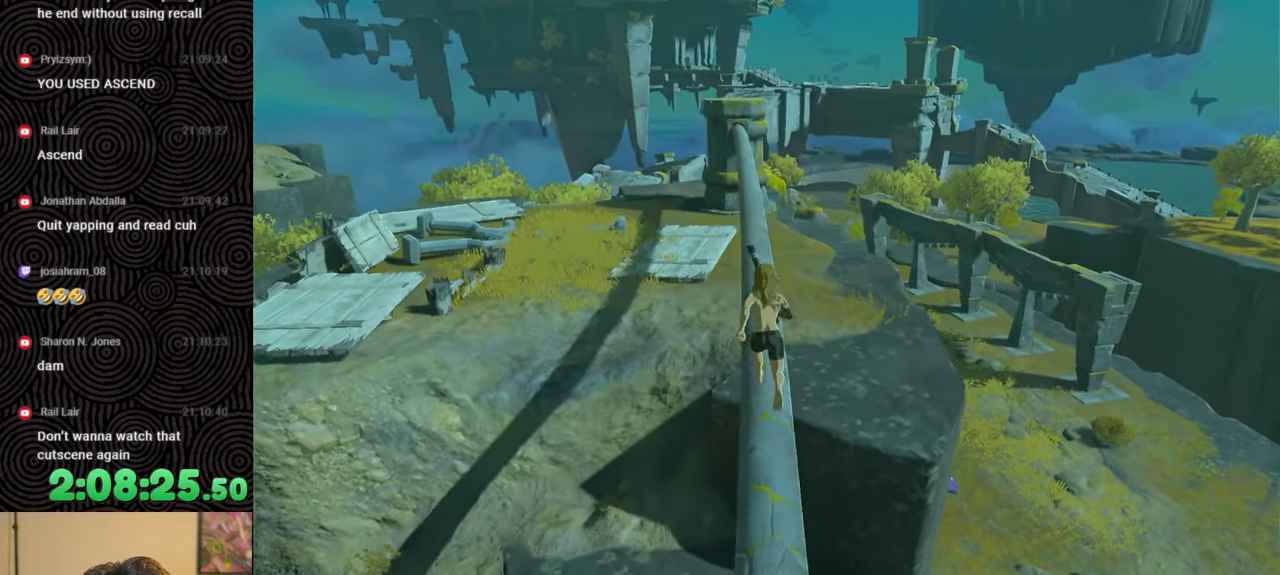
{"buttons": ["B"], "left_stick": "up", "right_stick": "down", "events": [[383, "B", "down"]]}
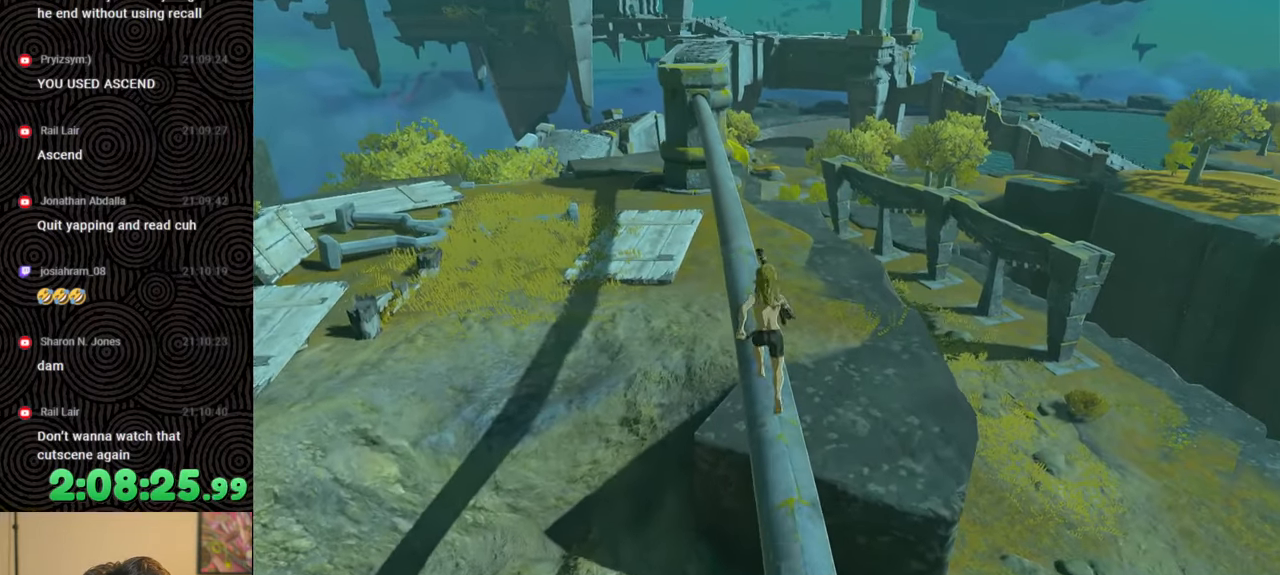
{"buttons": ["B"], "left_stick": "up", "right_stick": "down", "events": []}
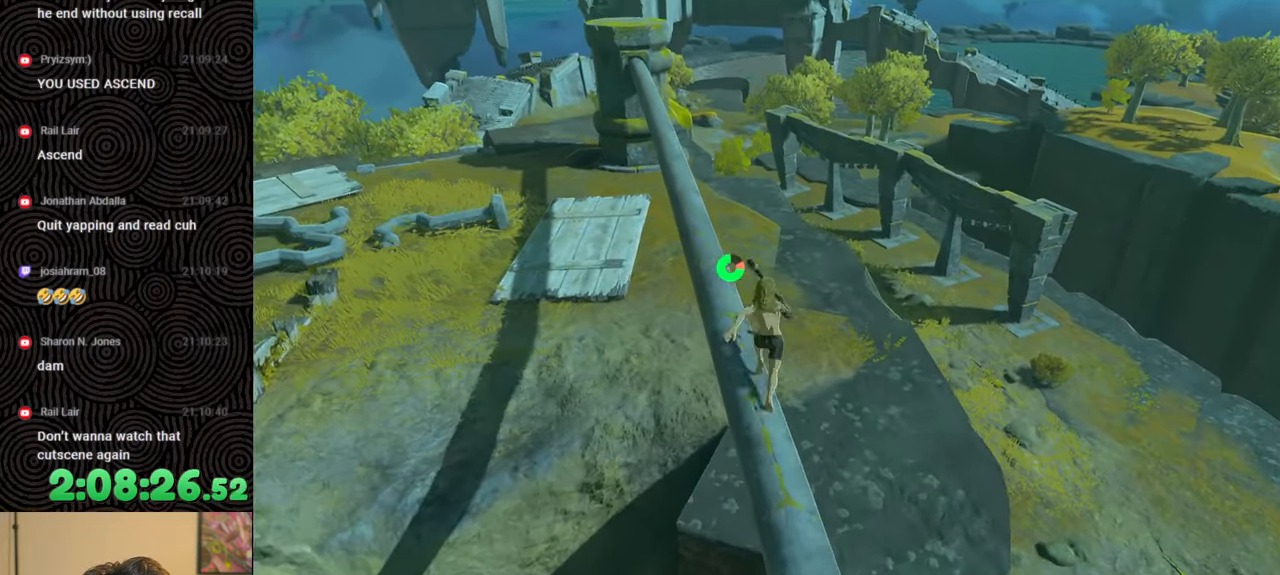
{"buttons": [], "left_stick": "up", "right_stick": "up-left", "events": [[400, "right_stick", "center"], [433, "B", "up"], [483, "right_stick", "up-left"]]}
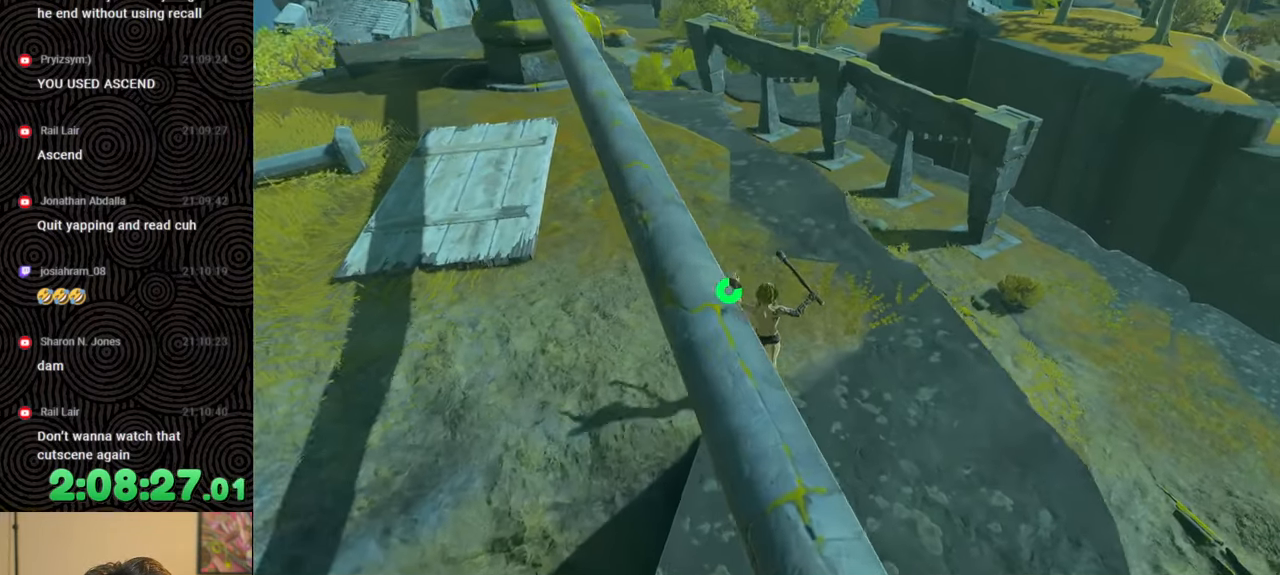
{"buttons": [], "left_stick": "up", "right_stick": "up-left", "events": []}